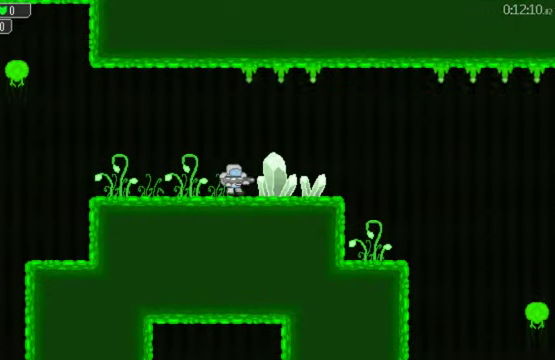
Gameplay with a controller (Xbox layout); each line is a JSON object with the inputs held at the frame after it. "events" lists button and stick changes between this image and that frame as [ms after this image, input, new state], when the widget could be followed in between. This document gives stick clicks only as held states, not as events. Not read: R1 START.
{"buttons": ["DPAD_RIGHT"], "left_stick": "center", "right_stick": "center", "events": []}
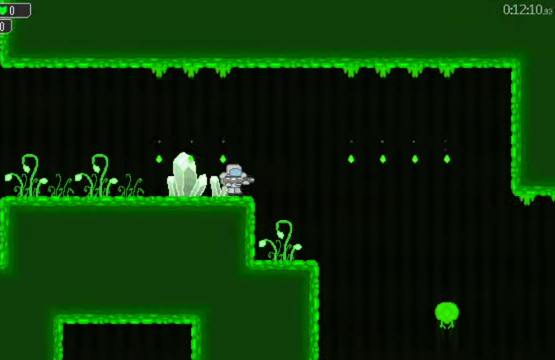
{"buttons": [], "left_stick": "center", "right_stick": "center", "events": [[500, "DPAD_RIGHT", "up"]]}
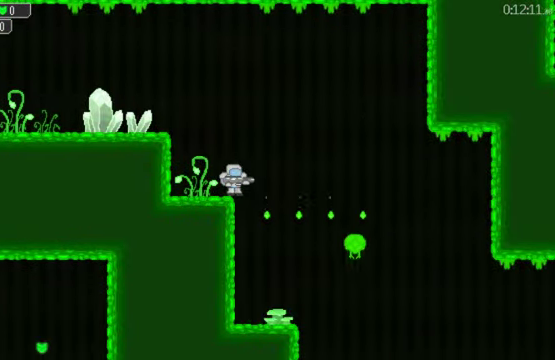
{"buttons": [], "left_stick": "center", "right_stick": "center", "events": []}
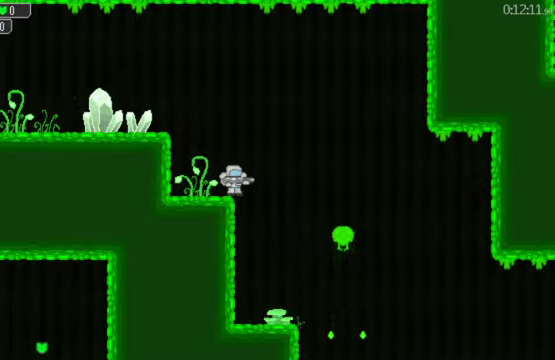
{"buttons": ["DPAD_RIGHT"], "left_stick": "center", "right_stick": "center", "events": [[134, "DPAD_RIGHT", "down"]]}
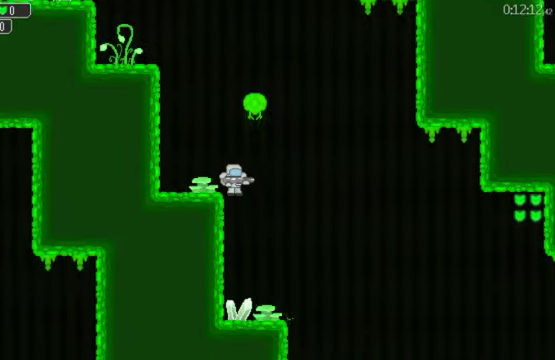
{"buttons": ["DPAD_RIGHT"], "left_stick": "center", "right_stick": "center", "events": []}
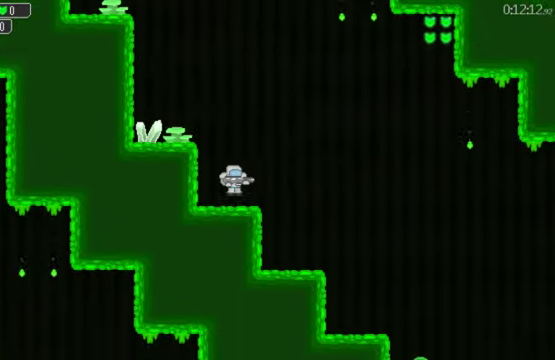
{"buttons": ["DPAD_RIGHT"], "left_stick": "center", "right_stick": "center", "events": []}
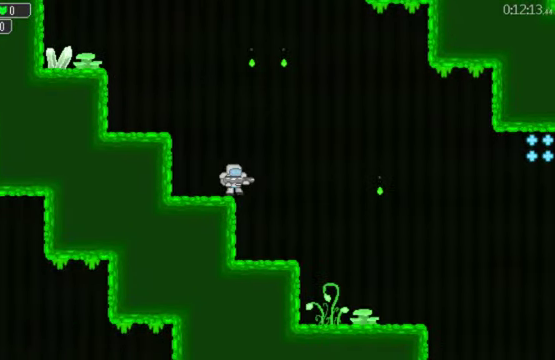
{"buttons": ["DPAD_RIGHT"], "left_stick": "center", "right_stick": "center", "events": []}
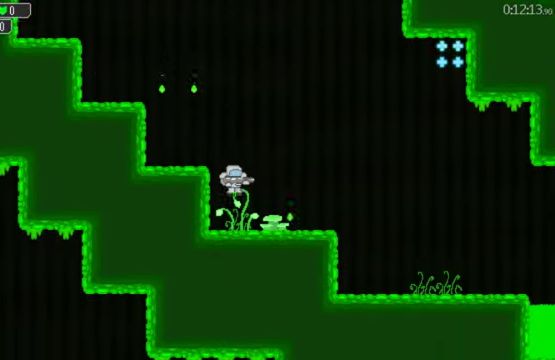
{"buttons": ["DPAD_RIGHT"], "left_stick": "center", "right_stick": "center", "events": []}
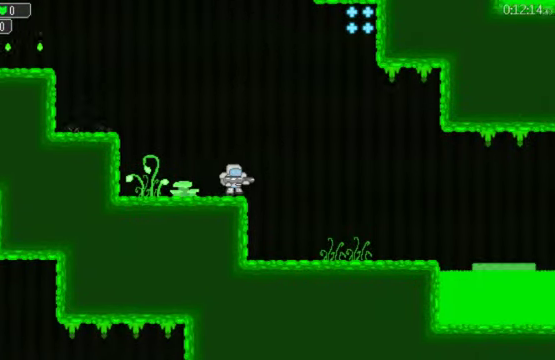
{"buttons": ["A", "L2", "DPAD_RIGHT"], "left_stick": "center", "right_stick": "center", "events": [[400, "L2", "down"], [434, "A", "down"]]}
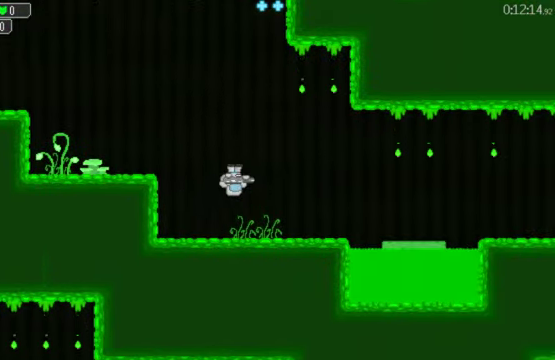
{"buttons": [], "left_stick": "center", "right_stick": "center", "events": [[34, "A", "up"], [134, "DPAD_RIGHT", "up"], [134, "L2", "up"]]}
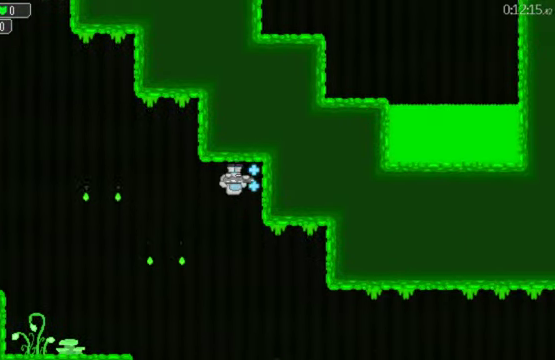
{"buttons": [], "left_stick": "center", "right_stick": "center", "events": [[67, "A", "down"], [167, "A", "up"], [267, "A", "down"], [267, "DPAD_RIGHT", "down"], [334, "A", "up"], [367, "DPAD_RIGHT", "up"]]}
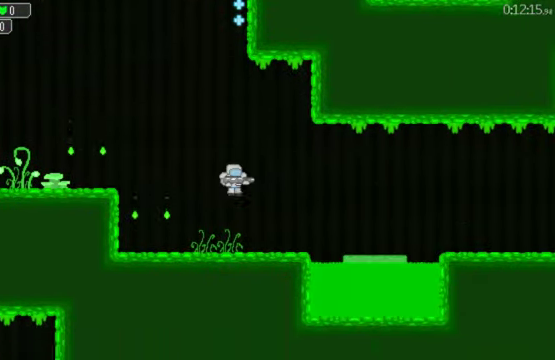
{"buttons": [], "left_stick": "center", "right_stick": "center", "events": [[67, "DPAD_RIGHT", "down"], [100, "L2", "down"], [167, "L2", "up"], [234, "A", "down"], [234, "L2", "down"], [334, "A", "up"], [367, "L2", "up"], [467, "DPAD_RIGHT", "up"]]}
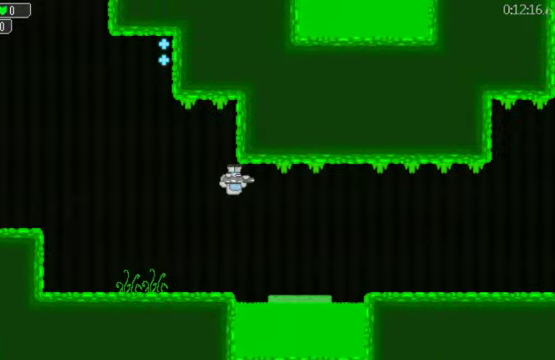
{"buttons": ["DPAD_RIGHT"], "left_stick": "center", "right_stick": "center", "events": [[67, "DPAD_RIGHT", "down"], [134, "A", "down"], [234, "A", "up"]]}
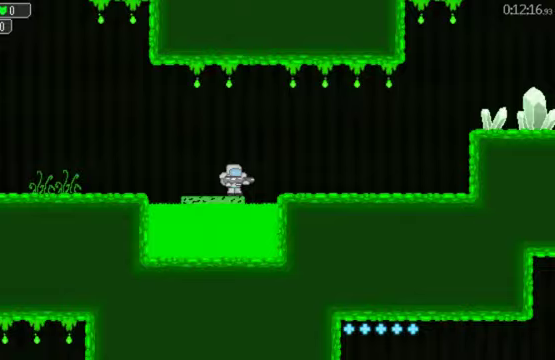
{"buttons": ["DPAD_RIGHT"], "left_stick": "center", "right_stick": "center", "events": [[33, "A", "down"], [133, "A", "up"], [233, "DPAD_RIGHT", "up"], [367, "DPAD_RIGHT", "down"], [400, "A", "down"], [467, "A", "up"]]}
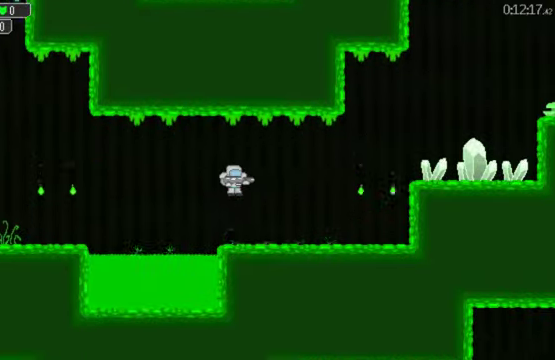
{"buttons": ["DPAD_RIGHT"], "left_stick": "center", "right_stick": "center", "events": []}
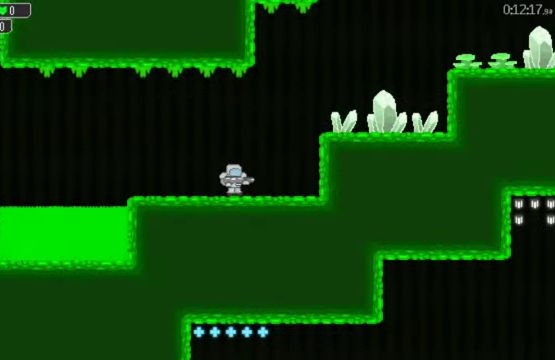
{"buttons": ["DPAD_RIGHT"], "left_stick": "center", "right_stick": "center", "events": [[300, "A", "down"], [367, "A", "up"]]}
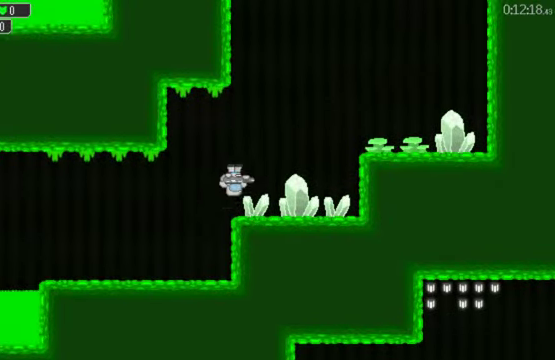
{"buttons": ["DPAD_RIGHT"], "left_stick": "center", "right_stick": "center", "events": [[133, "L2", "down"], [267, "L2", "up"], [400, "L2", "down"], [467, "L2", "up"]]}
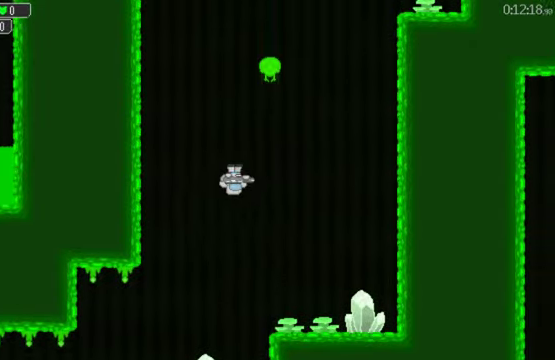
{"buttons": ["DPAD_RIGHT"], "left_stick": "center", "right_stick": "center", "events": []}
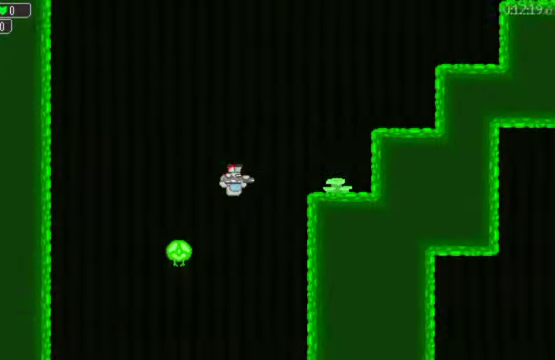
{"buttons": ["DPAD_RIGHT"], "left_stick": "center", "right_stick": "center", "events": []}